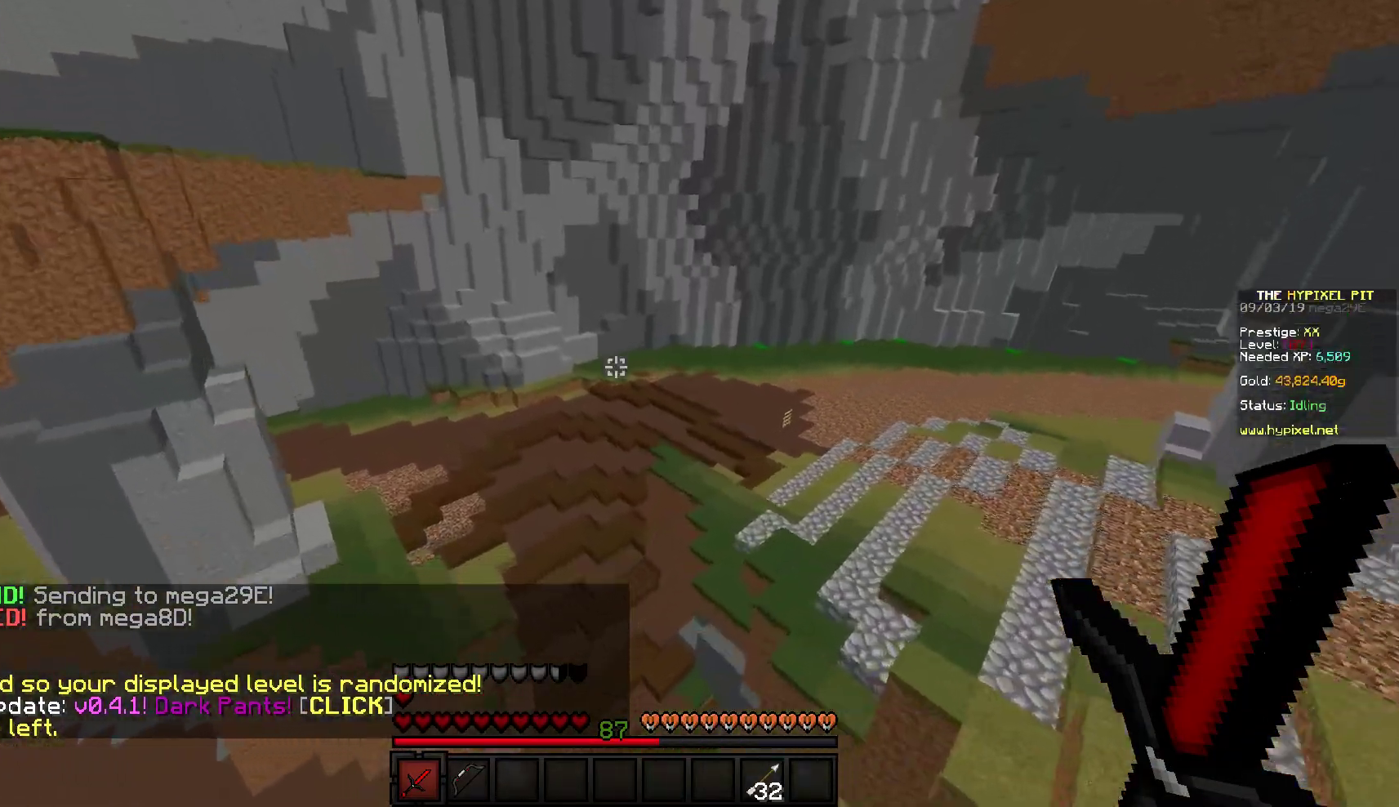
Gameplay with keyboard and mouse; each line is a JSON object with the keys and mouse buttons held at the frame after it. "events" lists presses ("down") and releases ("up") of "a", "d", "s", "w", "mouse_left" and "mouse_right" between this image and that frame as [ms after this image, input, new state], when the widget could be followed in between. "mouse_left", "mouse_right" = the "left", "right" buttons of the "mouse" list. No other keys are recorded. Fast repeated clicks can show as one long hold. Mouse movement is not recorded.
{"keys": ["w"], "mouse": [], "events": []}
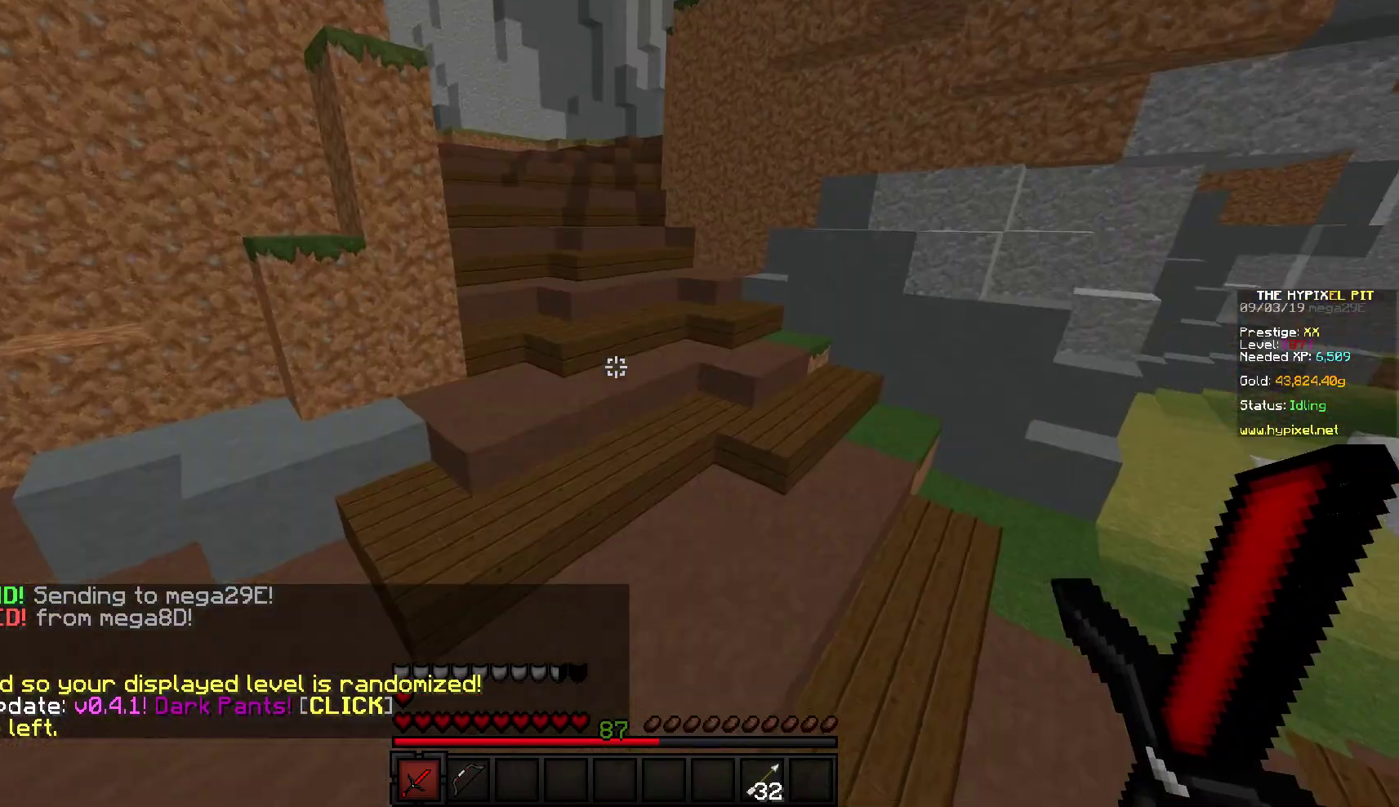
{"keys": ["w"], "mouse": [], "events": []}
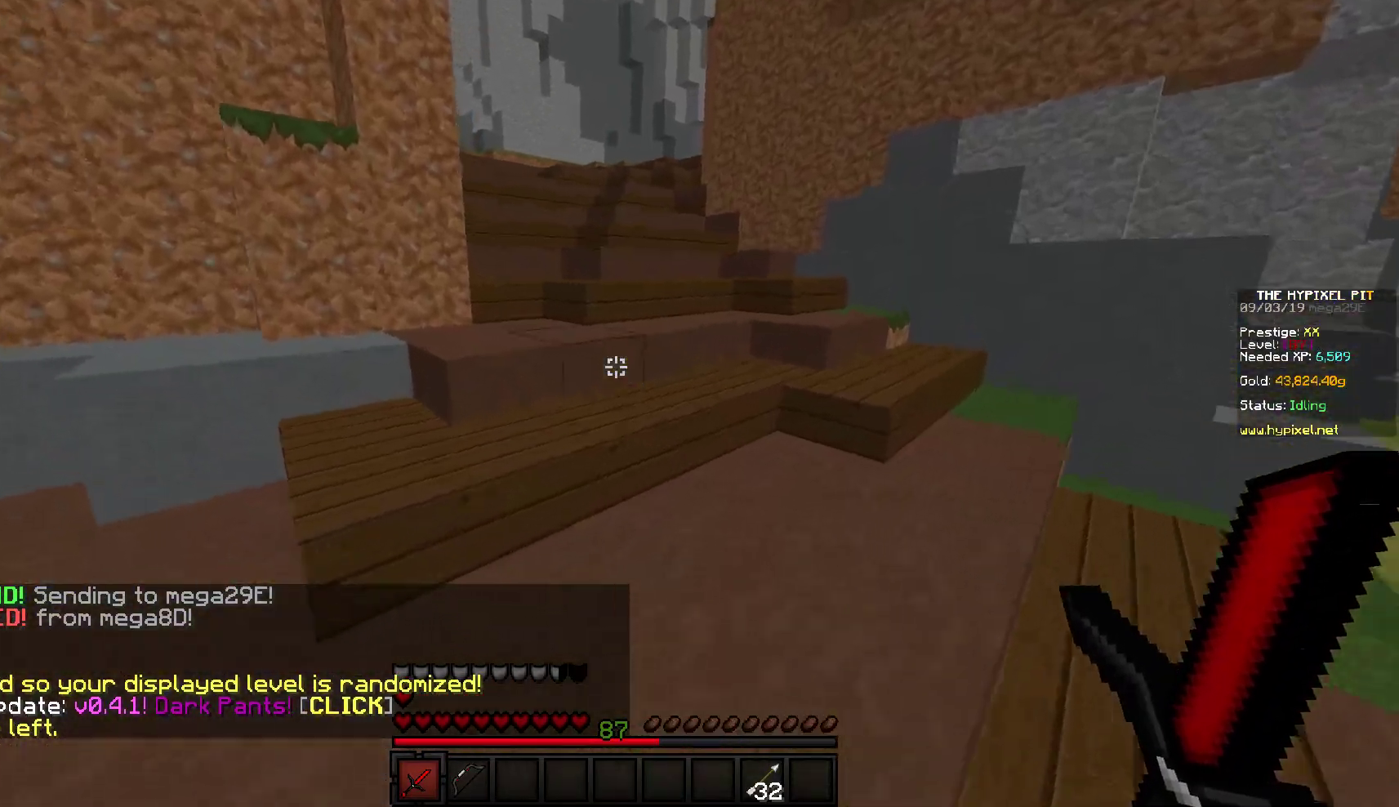
{"keys": ["w"], "mouse": [], "events": []}
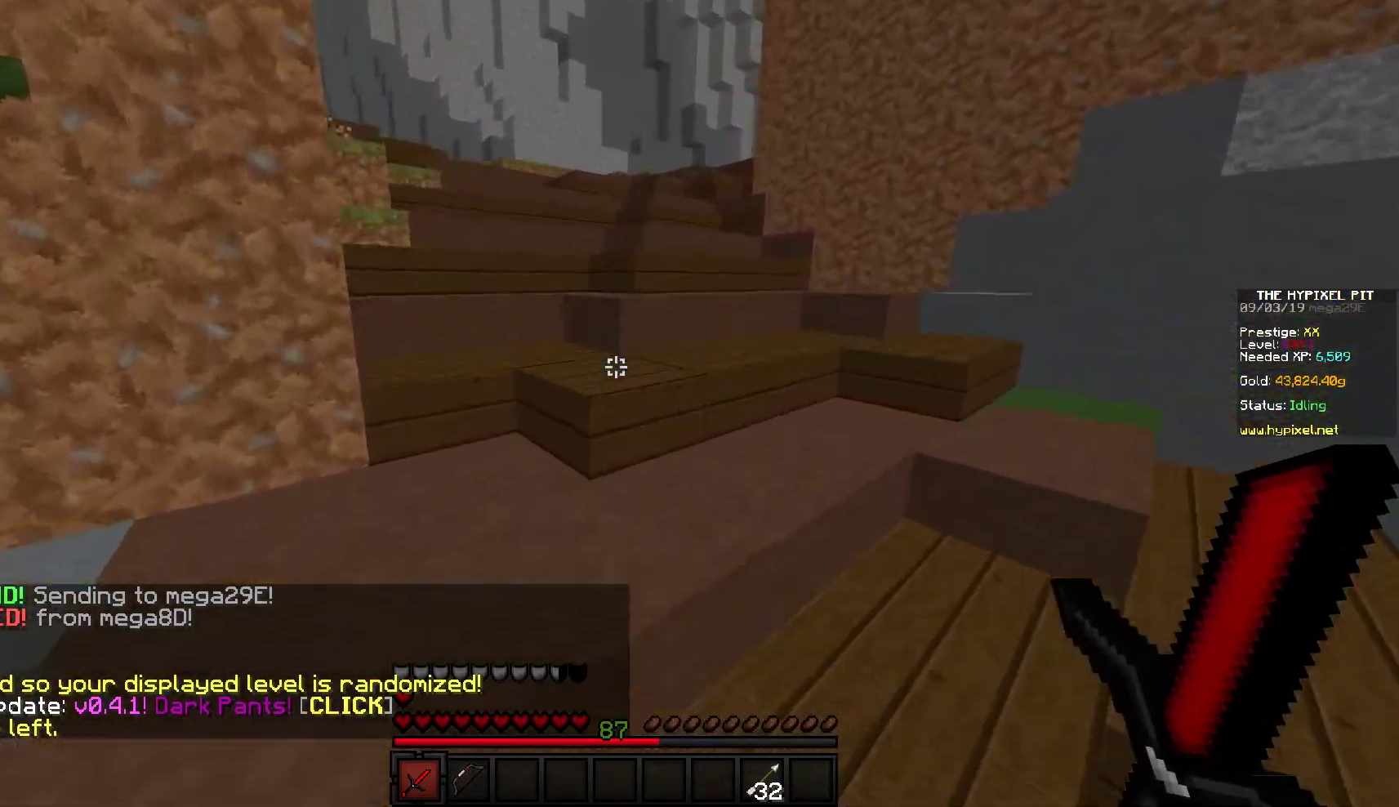
{"keys": ["w"], "mouse": [], "events": []}
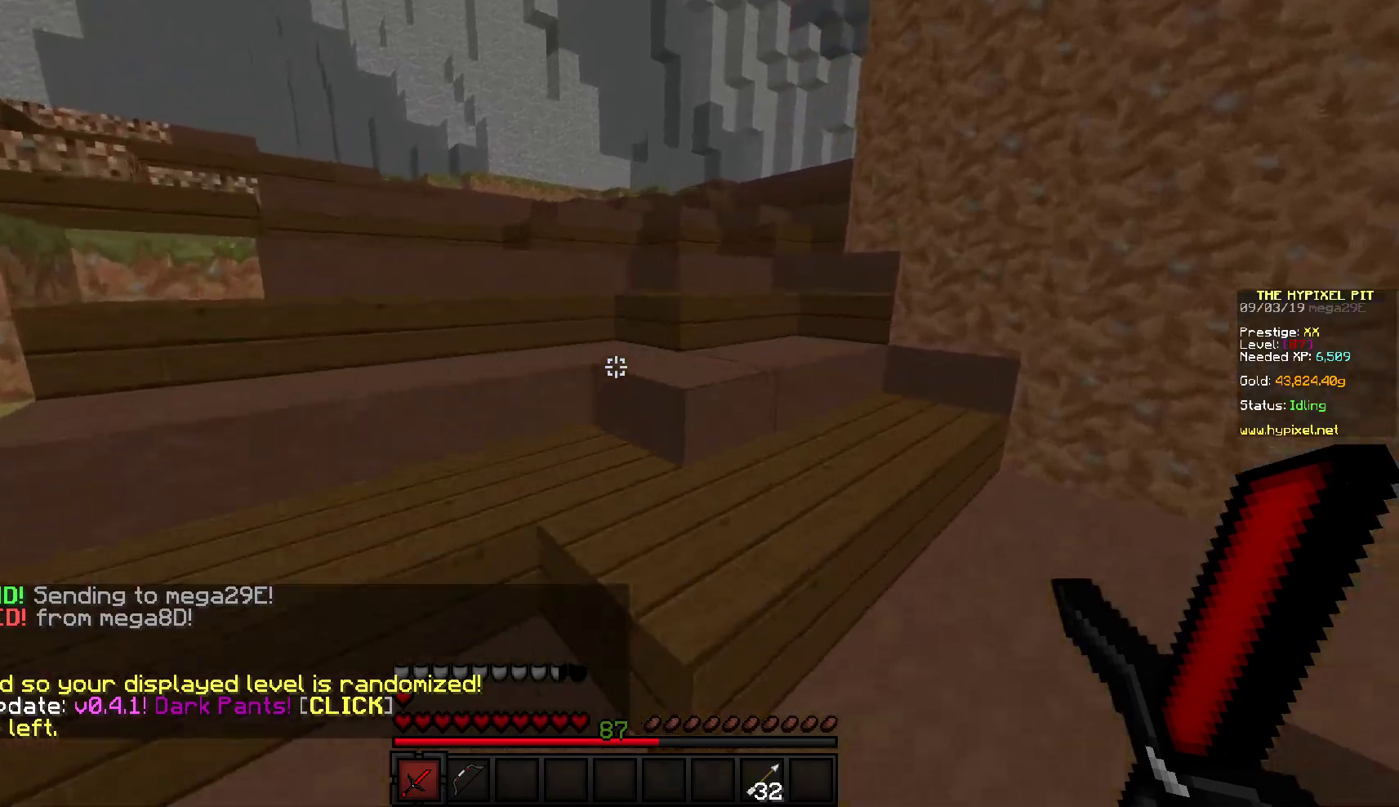
{"keys": ["w"], "mouse": [], "events": []}
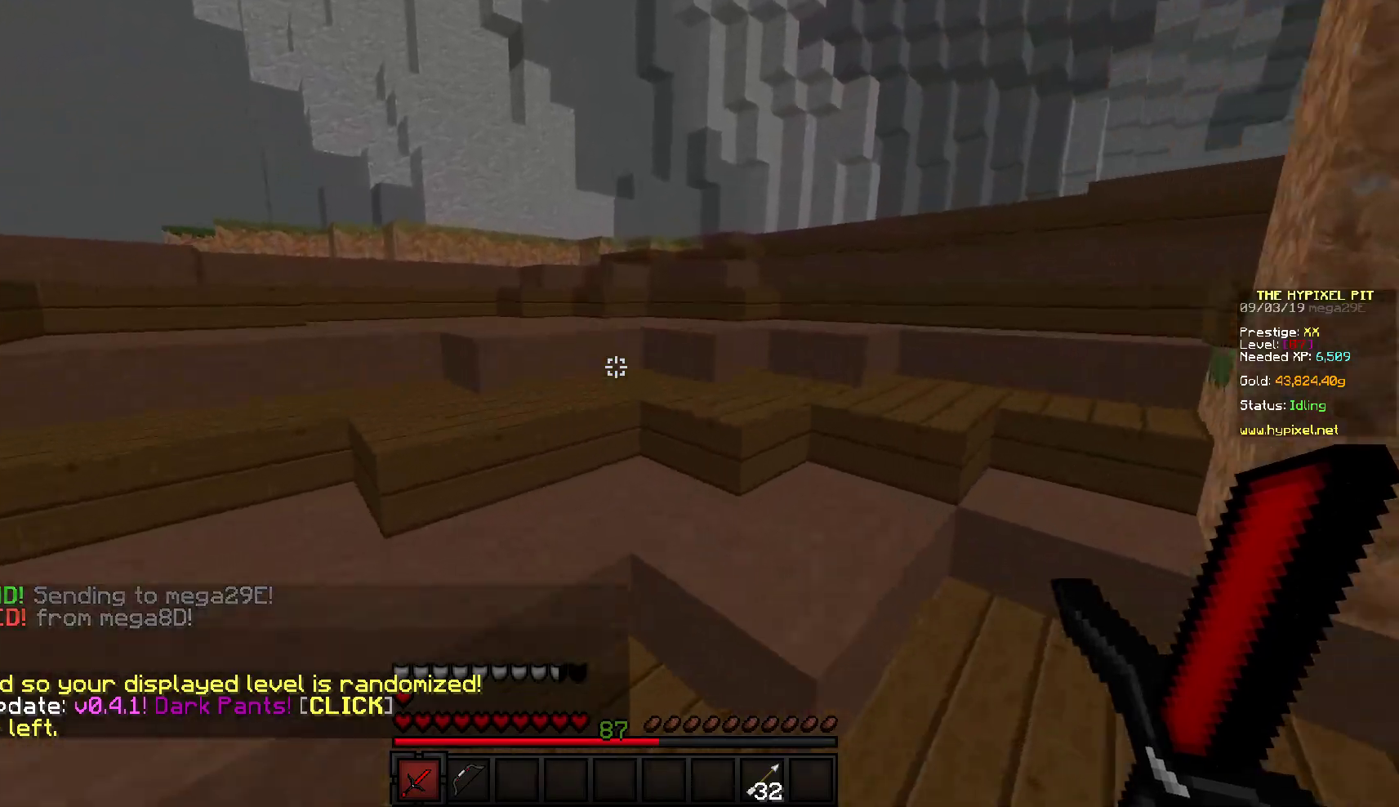
{"keys": ["w"], "mouse": [], "events": []}
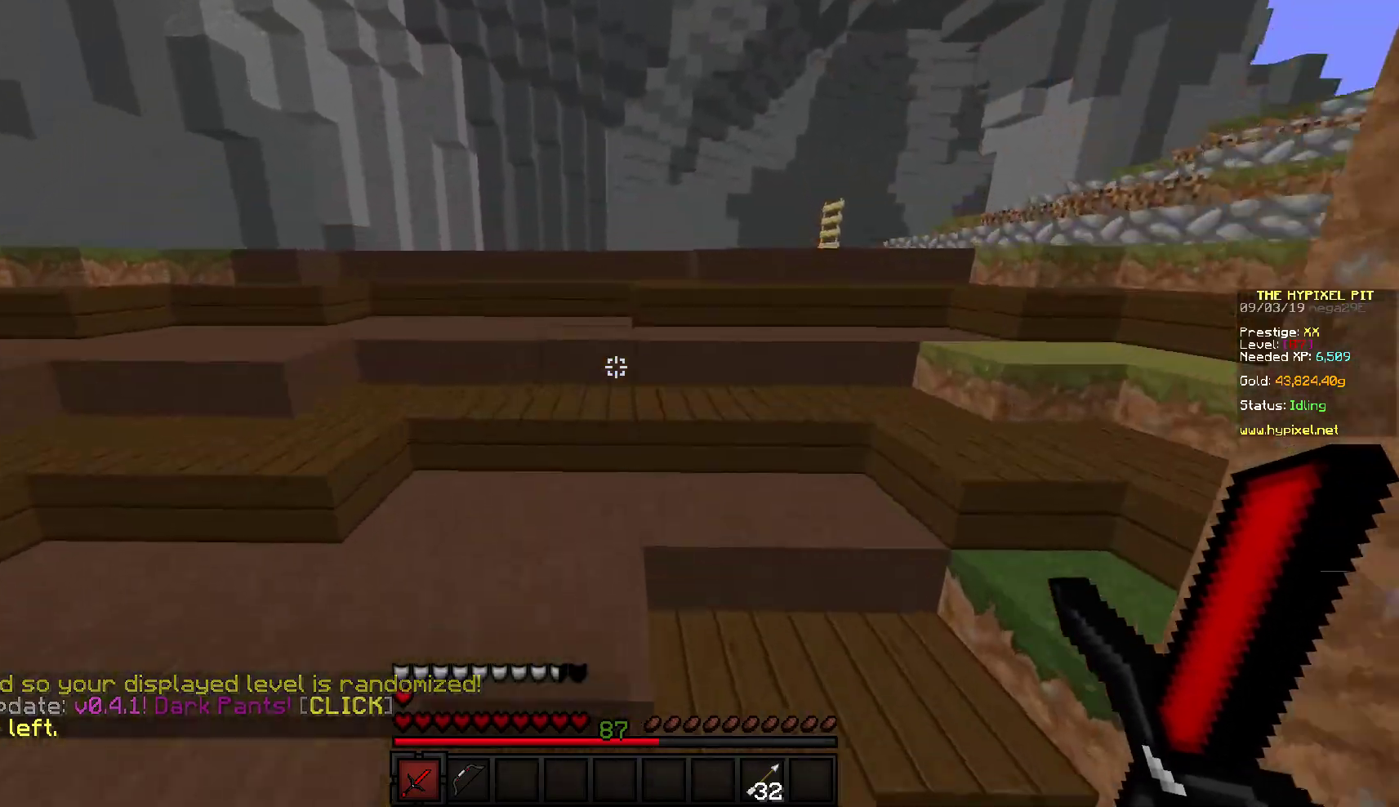
{"keys": ["w"], "mouse": [], "events": []}
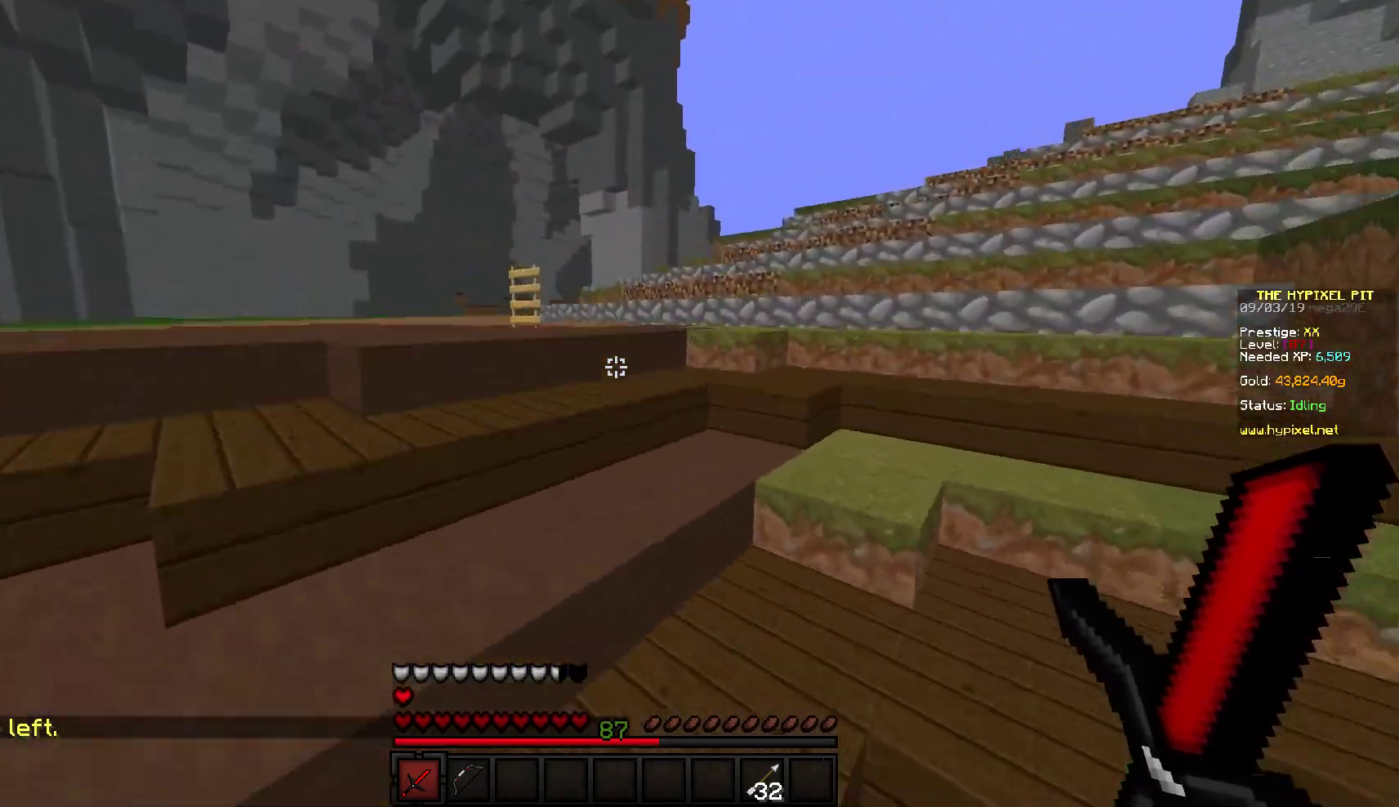
{"keys": ["w"], "mouse": [], "events": []}
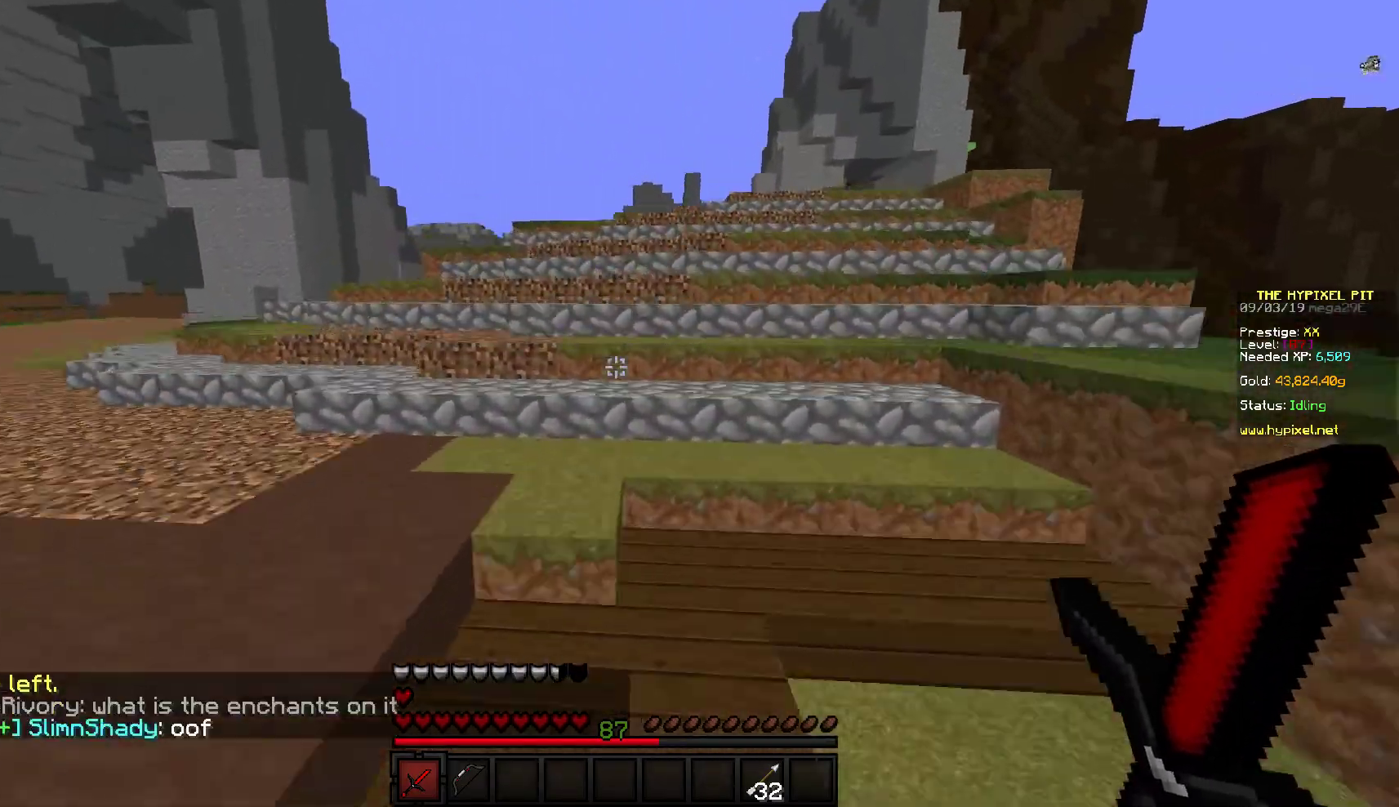
{"keys": ["w"], "mouse": [], "events": []}
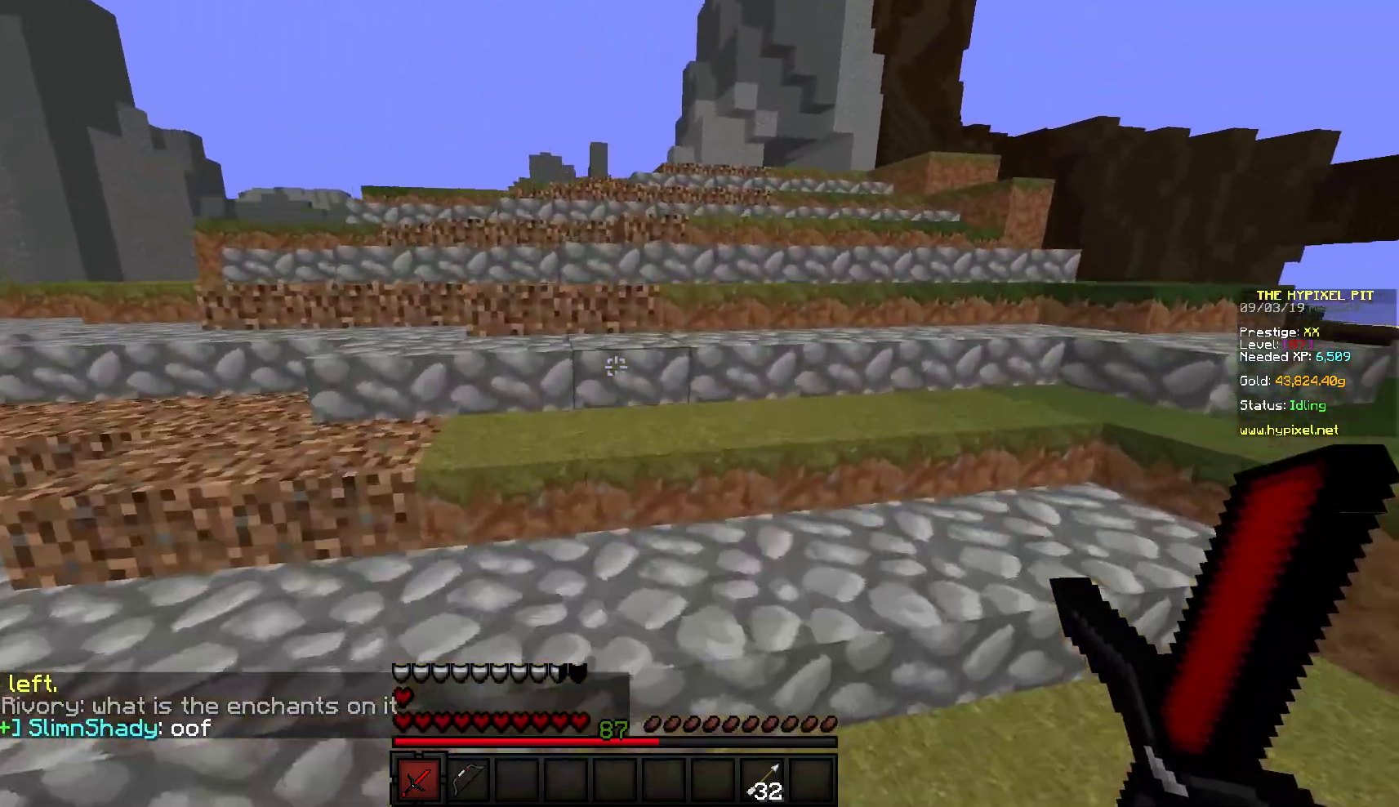
{"keys": ["w"], "mouse": [], "events": []}
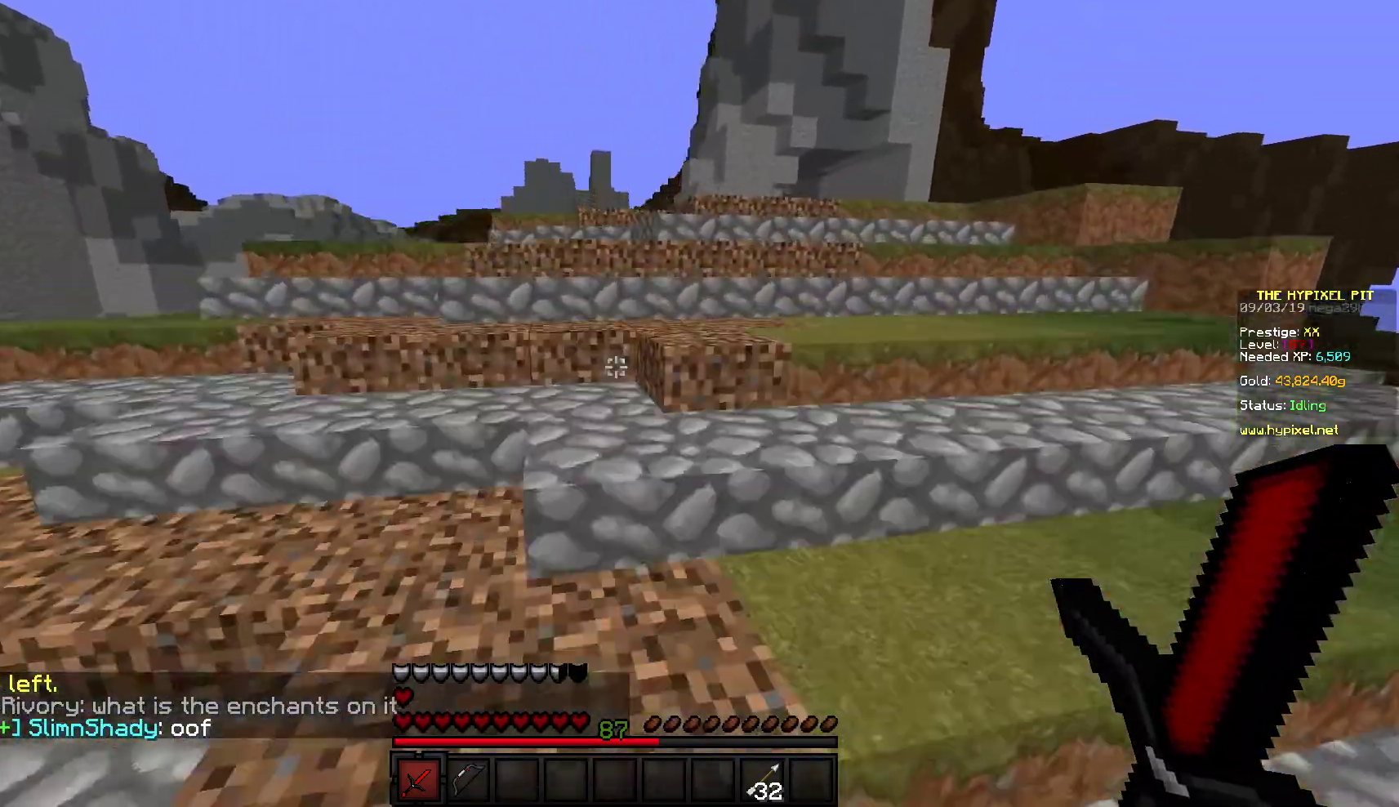
{"keys": ["w"], "mouse": [], "events": []}
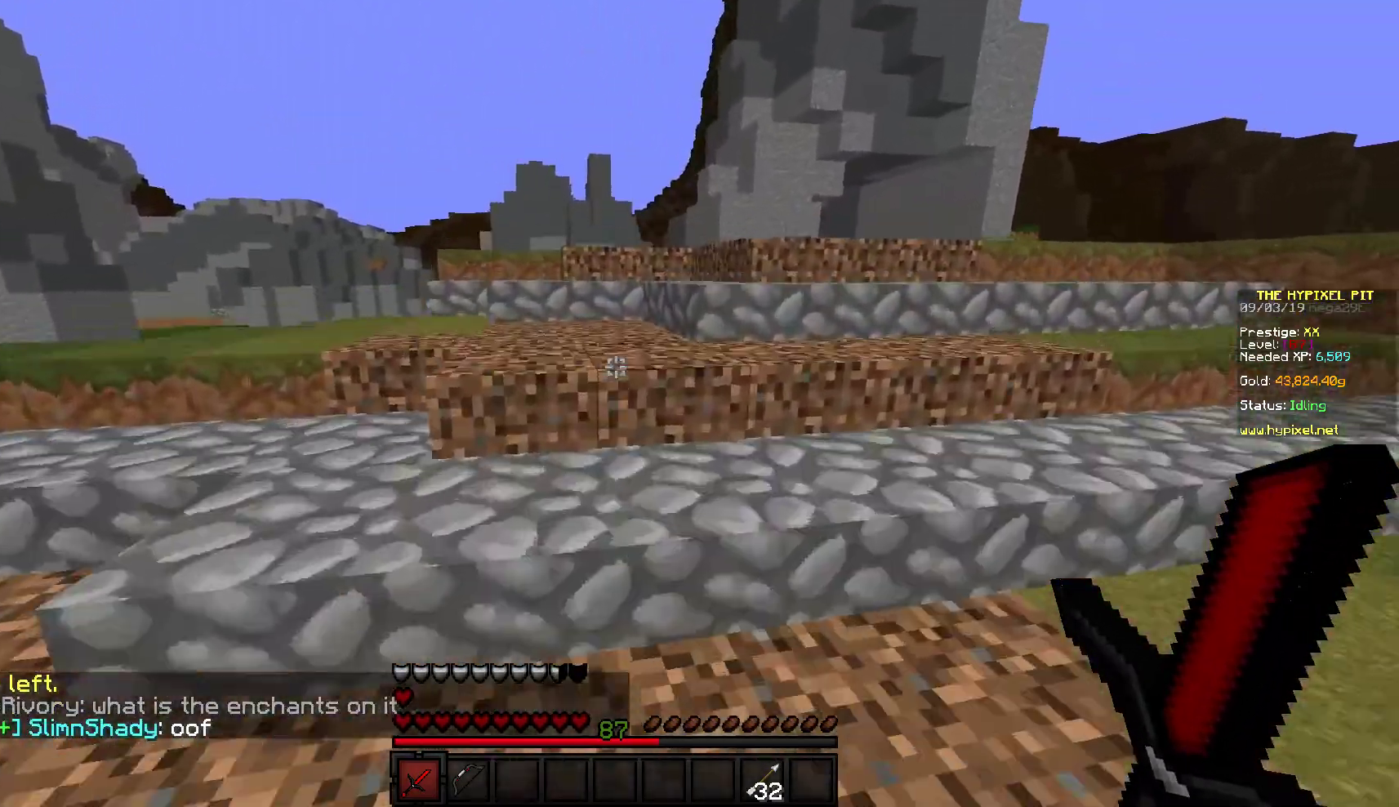
{"keys": ["w"], "mouse": [], "events": []}
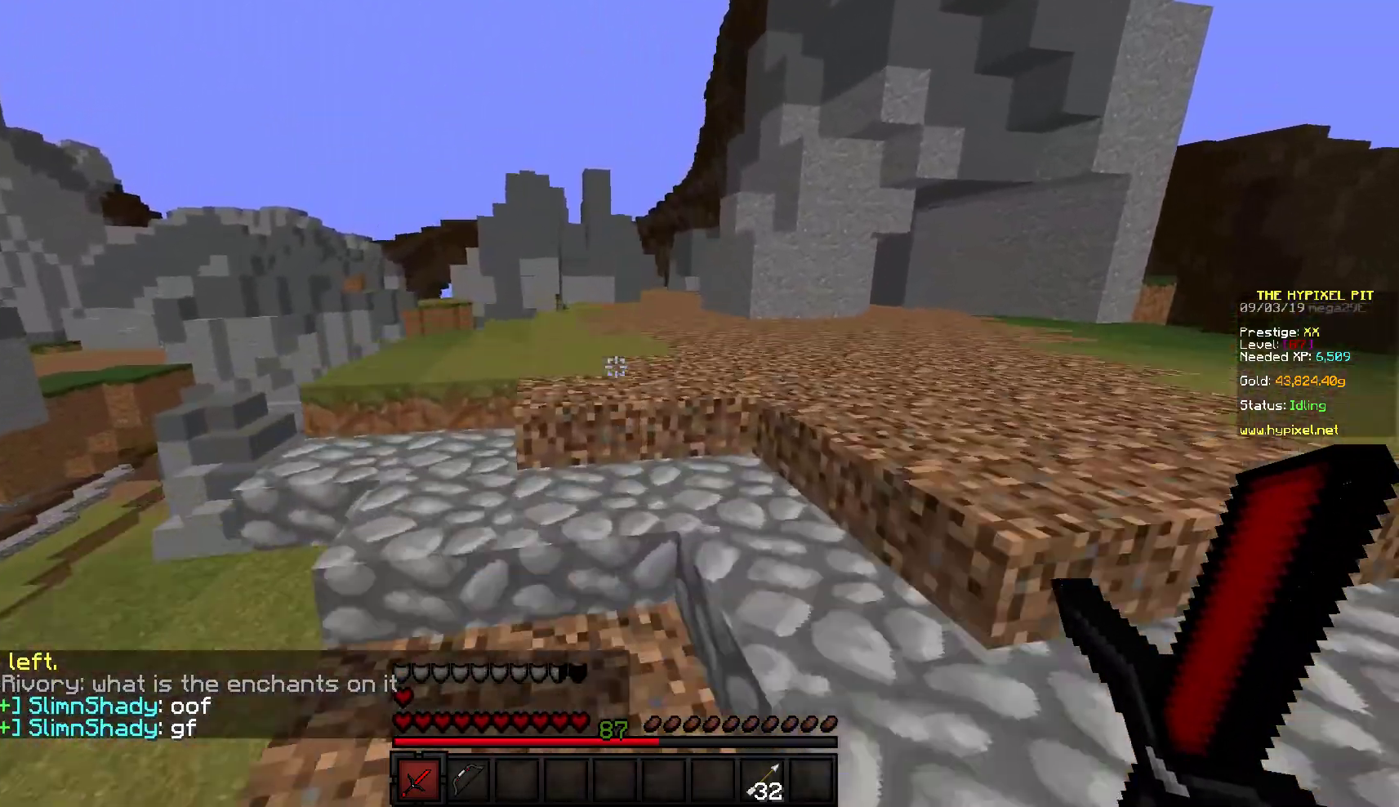
{"keys": ["w"], "mouse": [], "events": []}
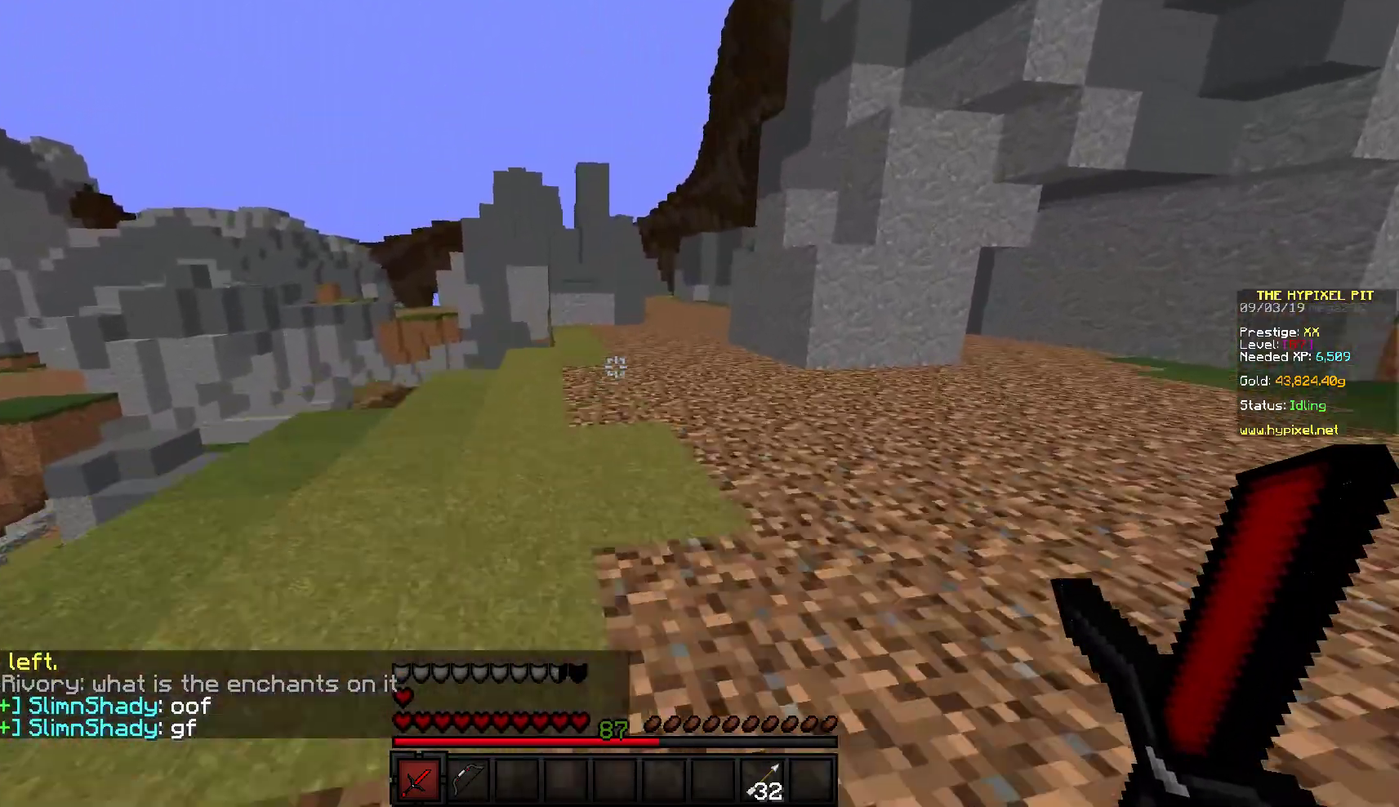
{"keys": ["d", "w"], "mouse": [], "events": [[183, "d", "down"]]}
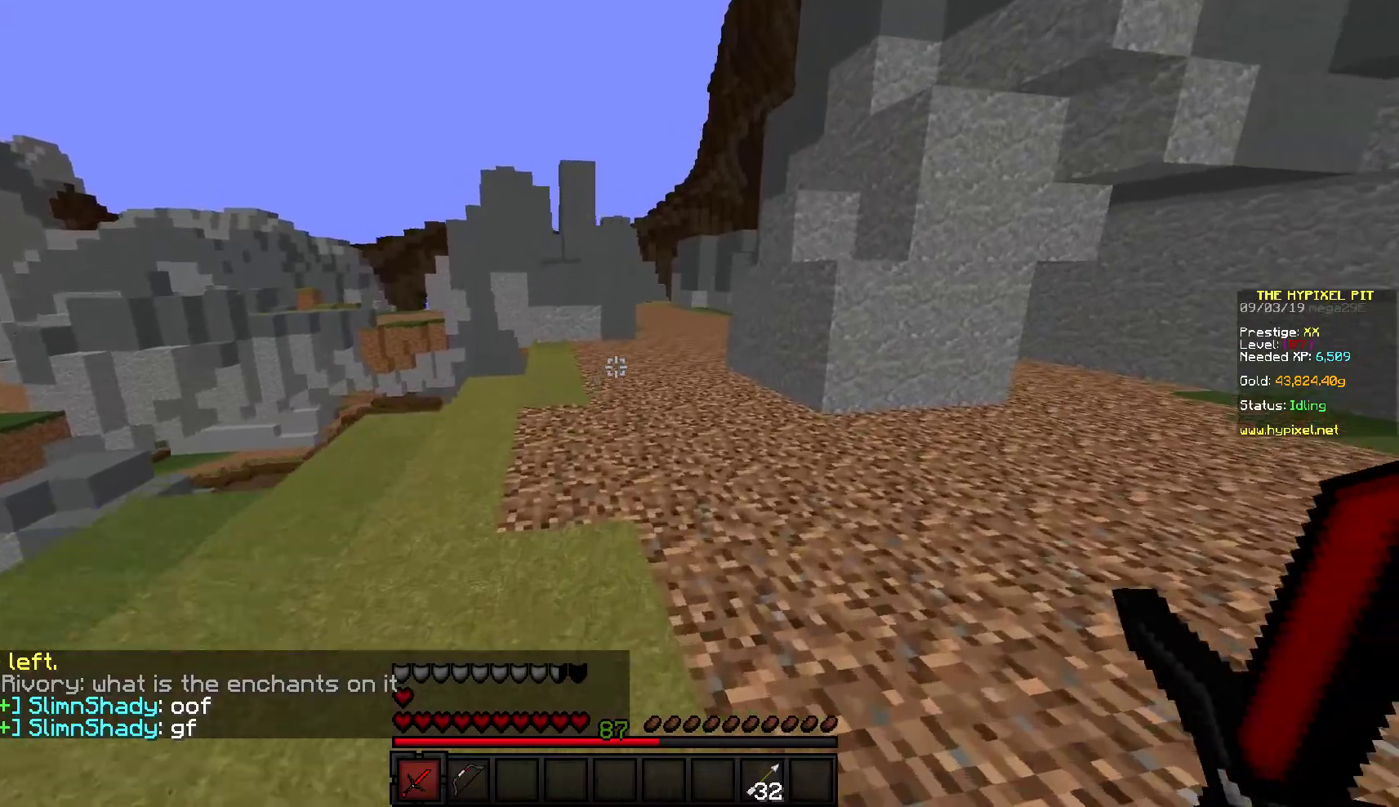
{"keys": ["w"], "mouse": [], "events": [[67, "d", "up"]]}
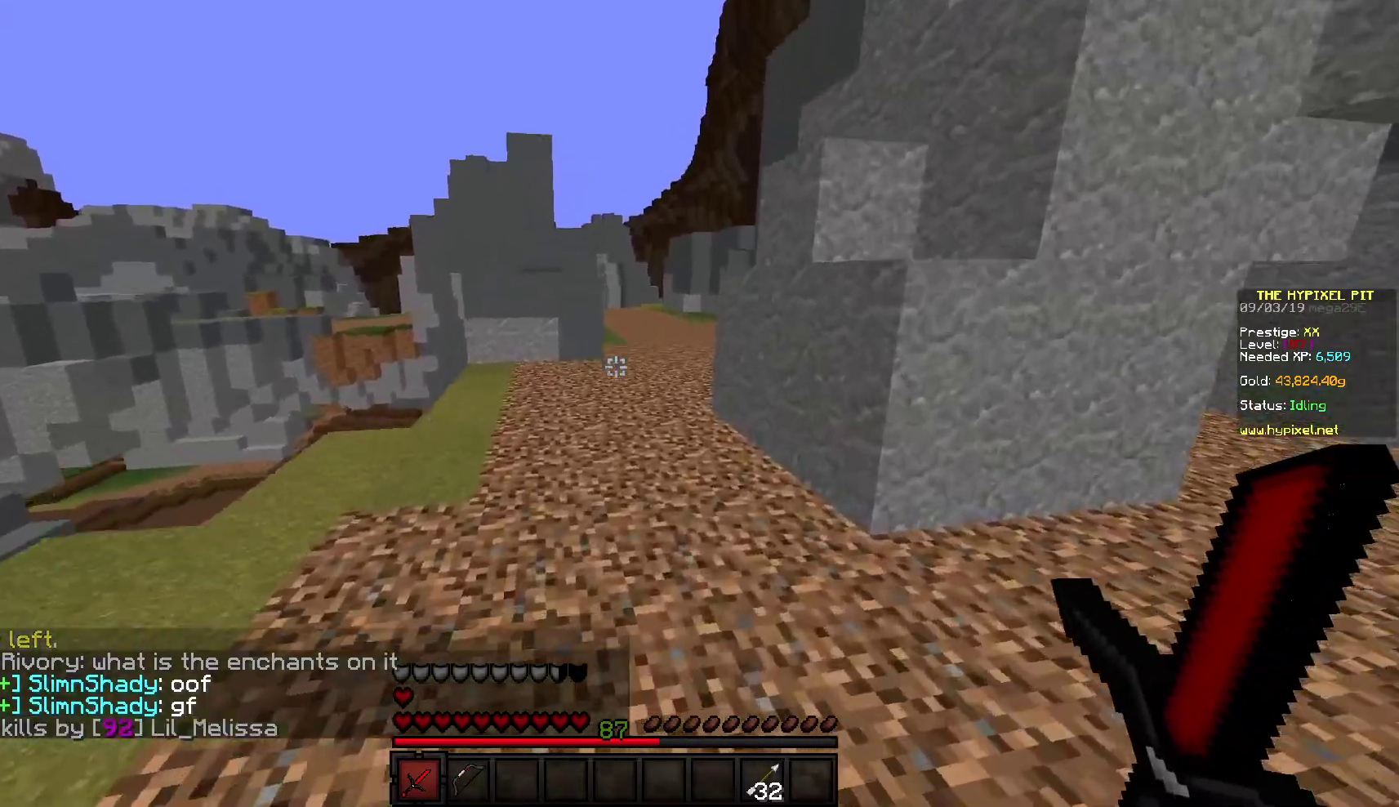
{"keys": ["d", "w"], "mouse": [], "events": [[483, "d", "down"]]}
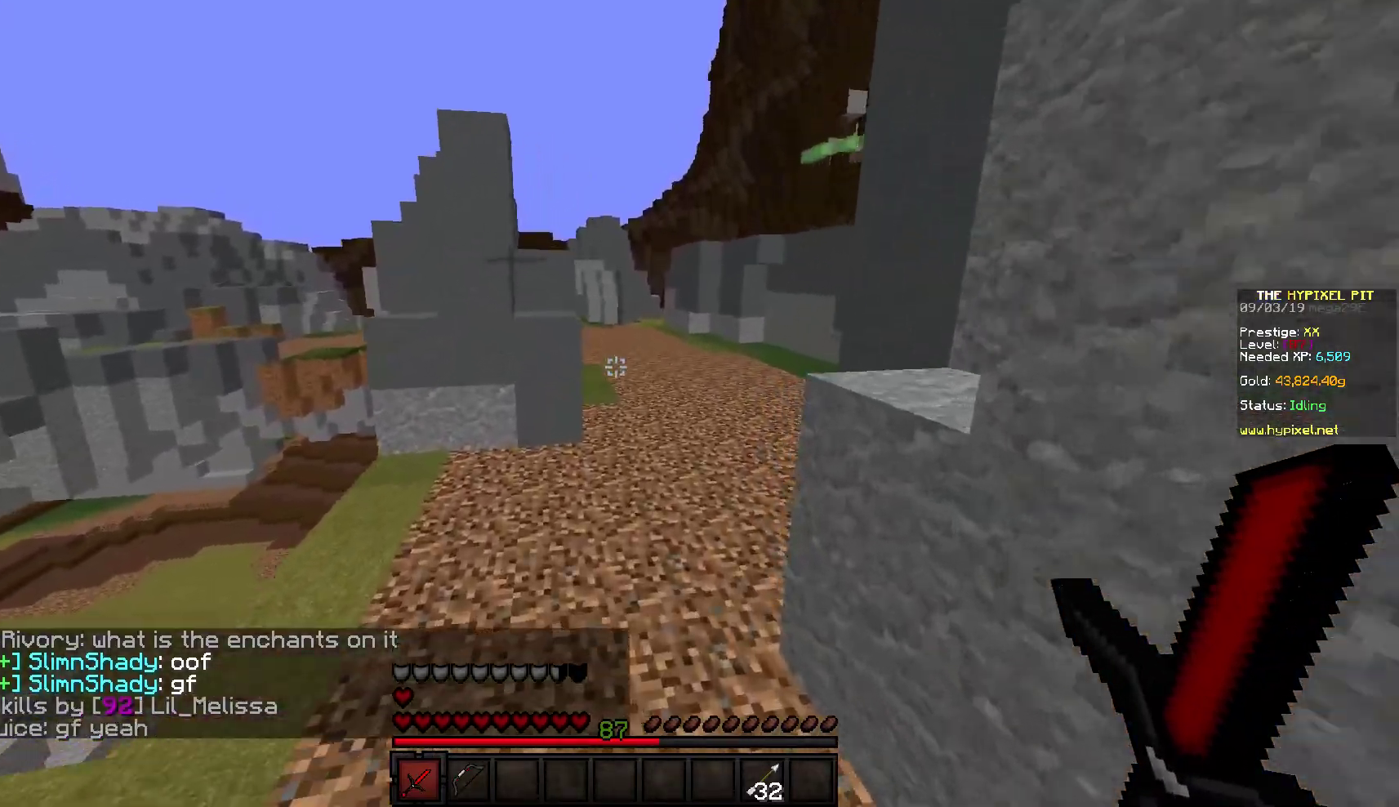
{"keys": ["d", "w"], "mouse": [], "events": [[217, "d", "up"], [350, "d", "down"]]}
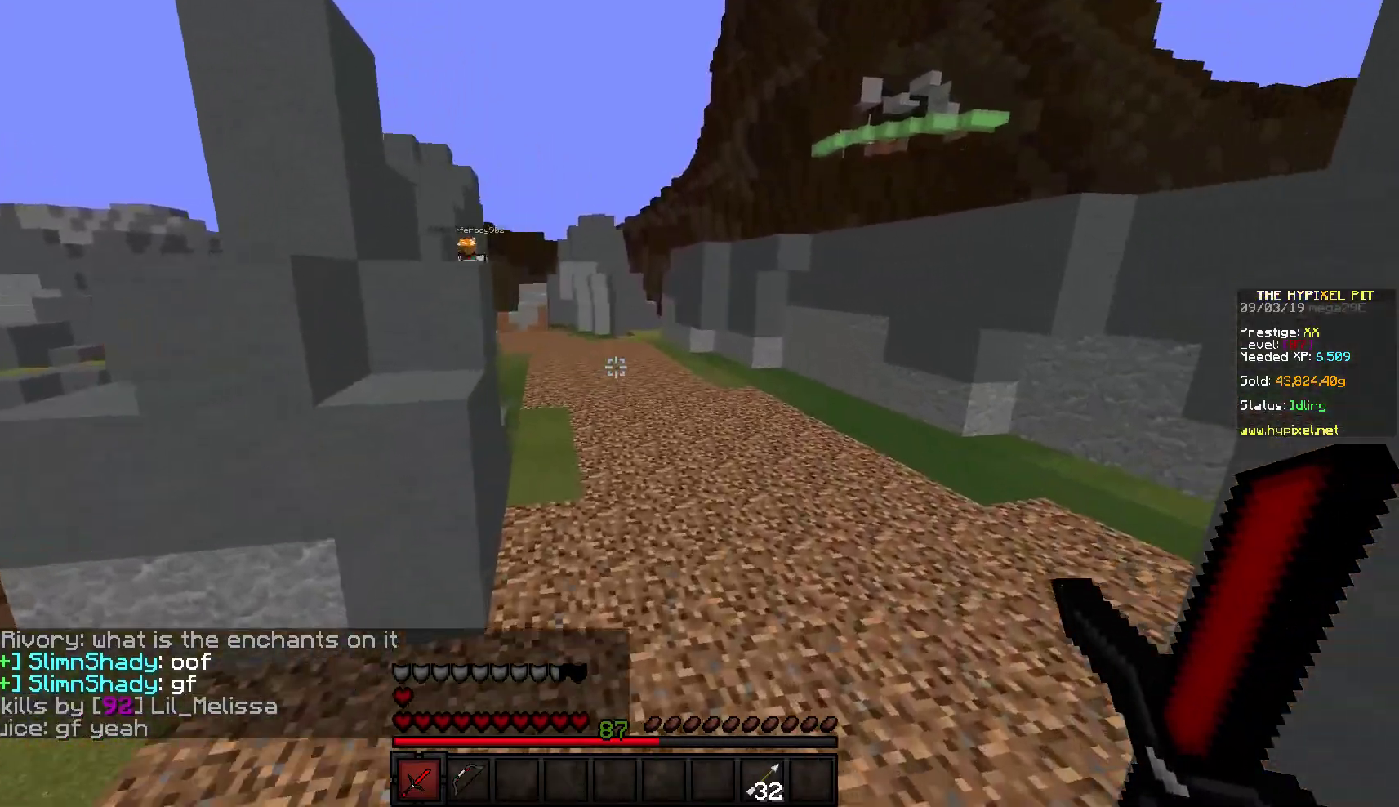
{"keys": ["w"], "mouse": [], "events": [[50, "d", "up"]]}
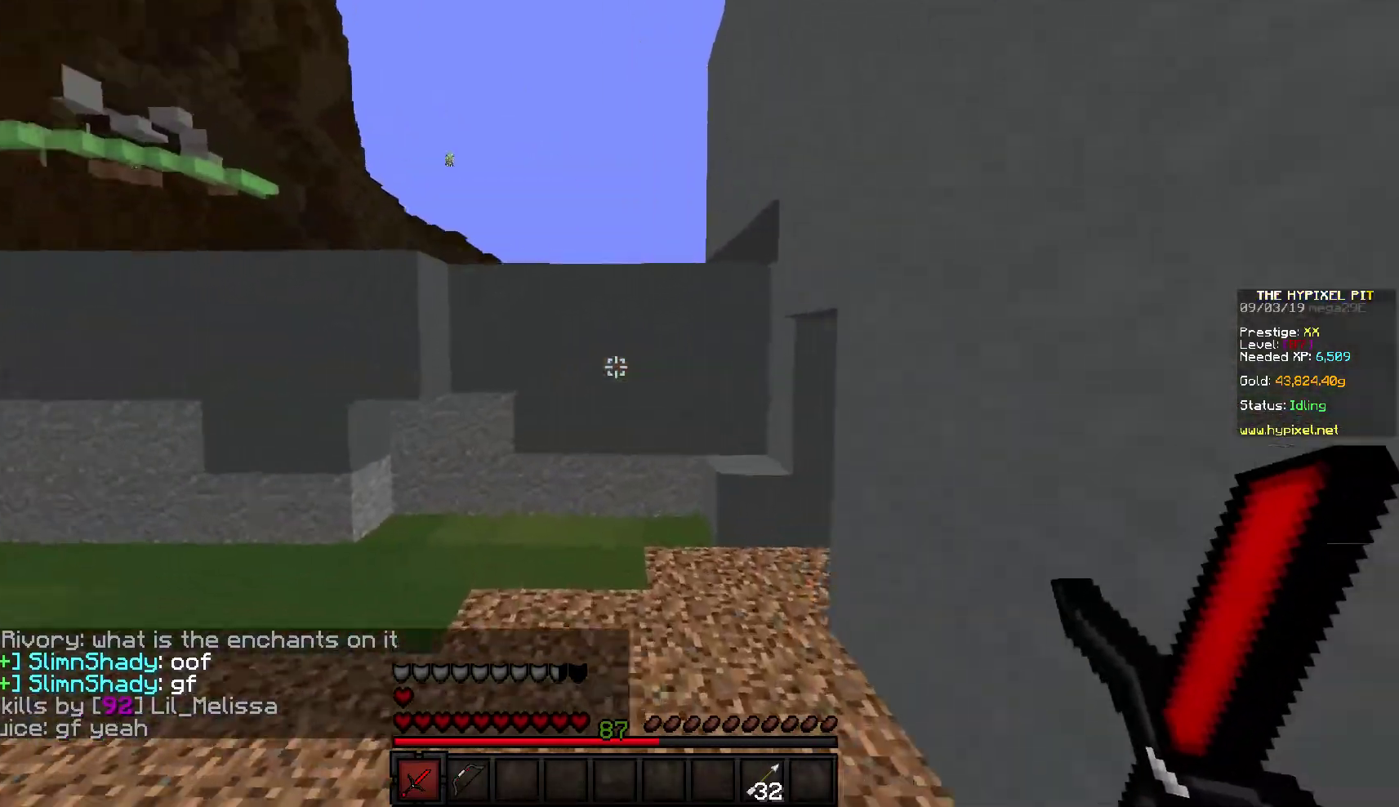
{"keys": ["d"], "mouse": ["right"], "events": [[67, "d", "down"], [100, "w", "up"], [250, "w", "down"], [333, "mouse_right", "down"], [350, "w", "up"]]}
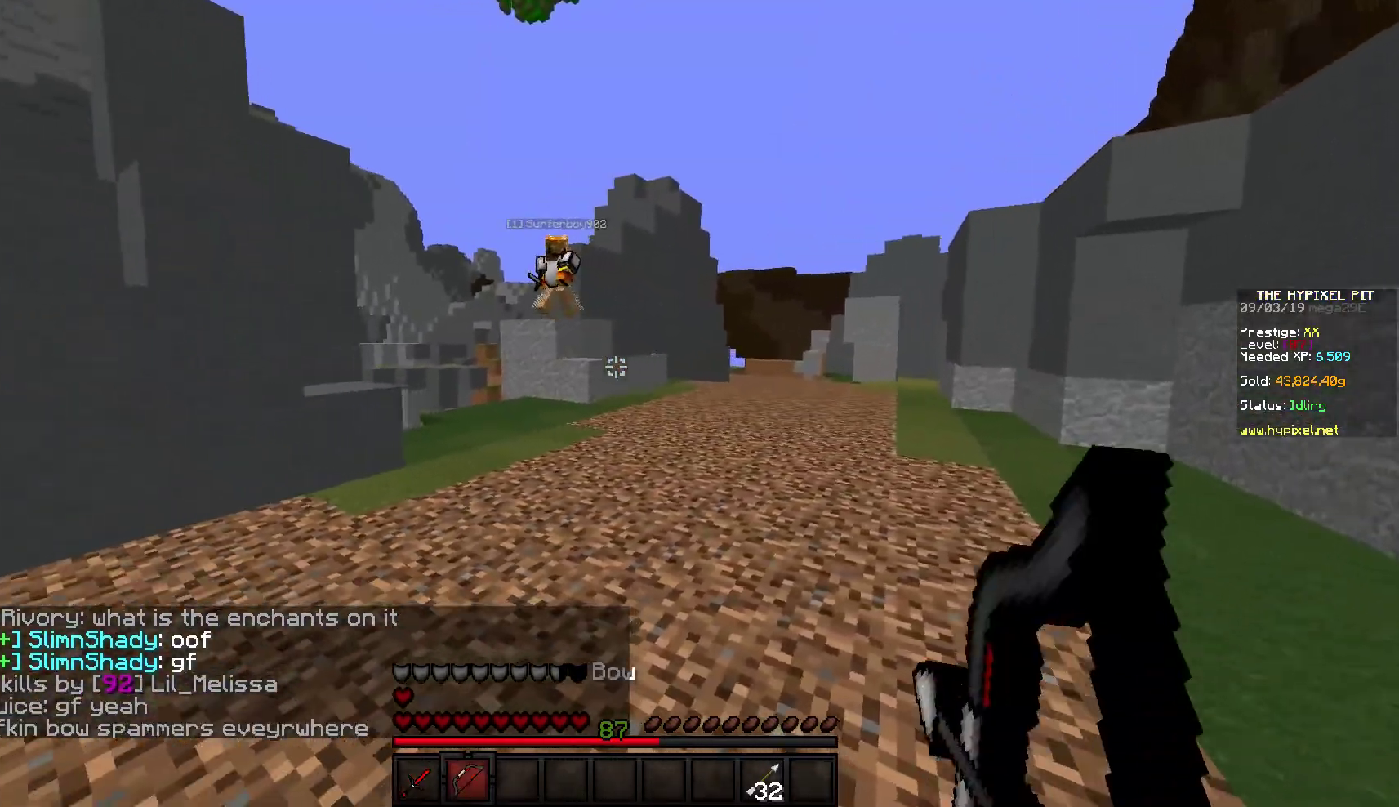
{"keys": ["d", "w"], "mouse": [], "events": [[117, "w", "down"], [133, "d", "up"], [483, "d", "down"], [500, "mouse_right", "up"]]}